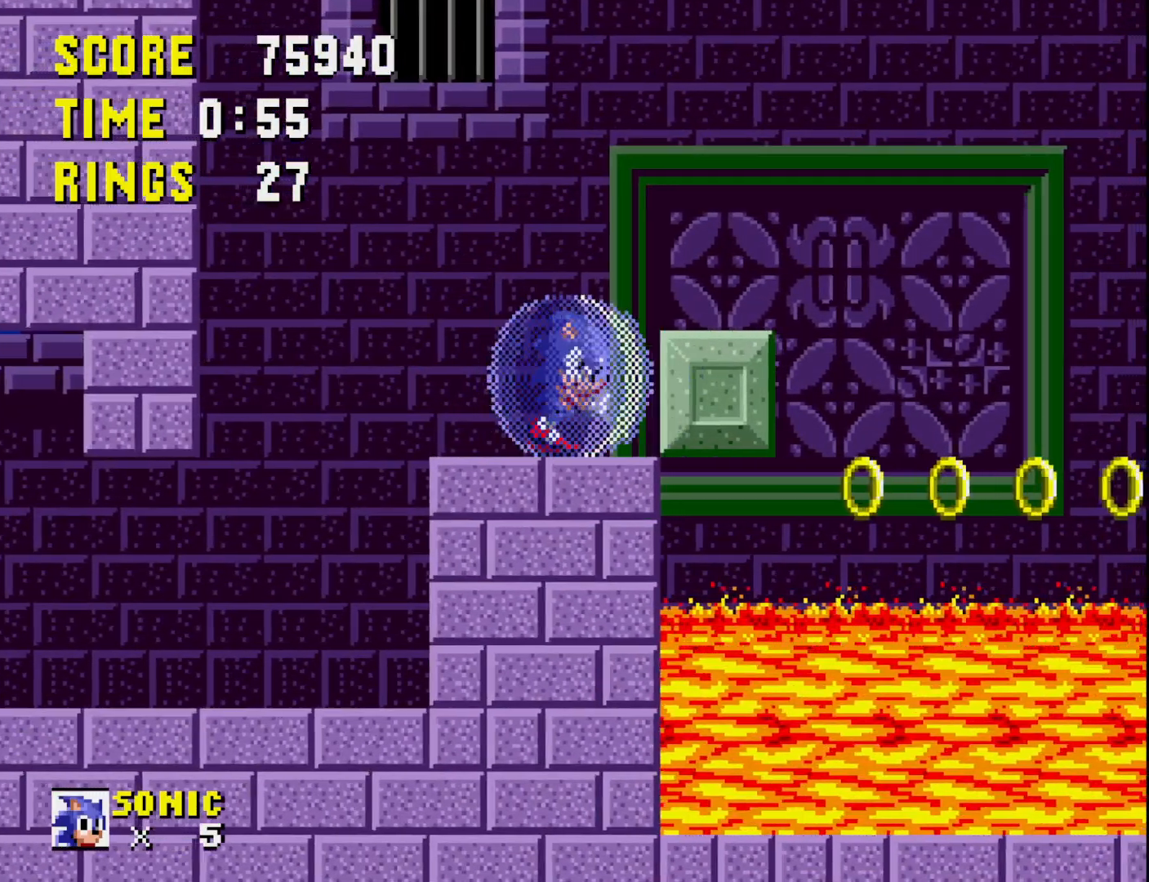
Gameplay with a controller (Xbox layout); each line is a JSON object with the inputs held at the frame after it. "events" lists button and stick changes between this image and that frame as [ms after this image, input, new state], when the widget could be followed in between. Not read: left_stick.
{"buttons": ["DPAD_RIGHT"], "right_stick": "center", "events": [[117, "DPAD_RIGHT", "up"], [383, "A", "down"], [483, "A", "up"], [483, "DPAD_RIGHT", "down"]]}
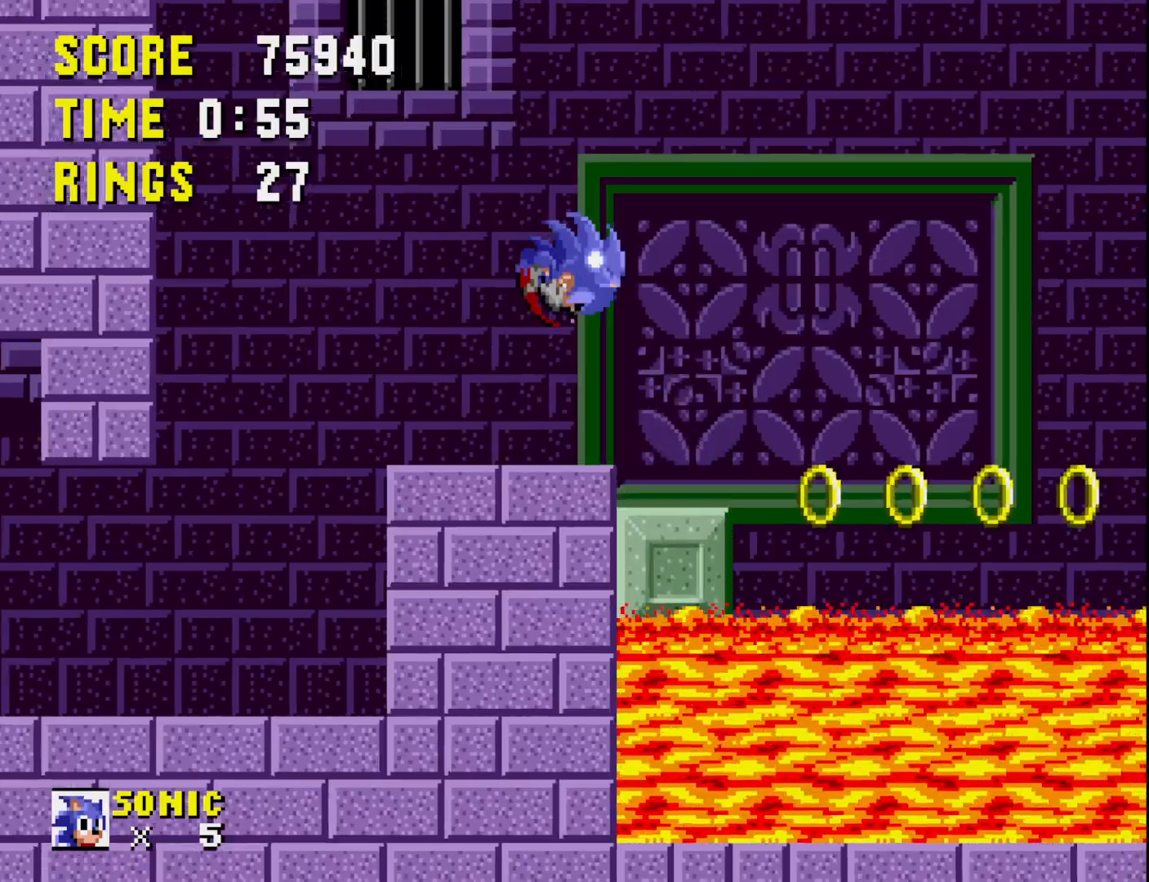
{"buttons": [], "right_stick": "center", "events": [[217, "DPAD_RIGHT", "up"]]}
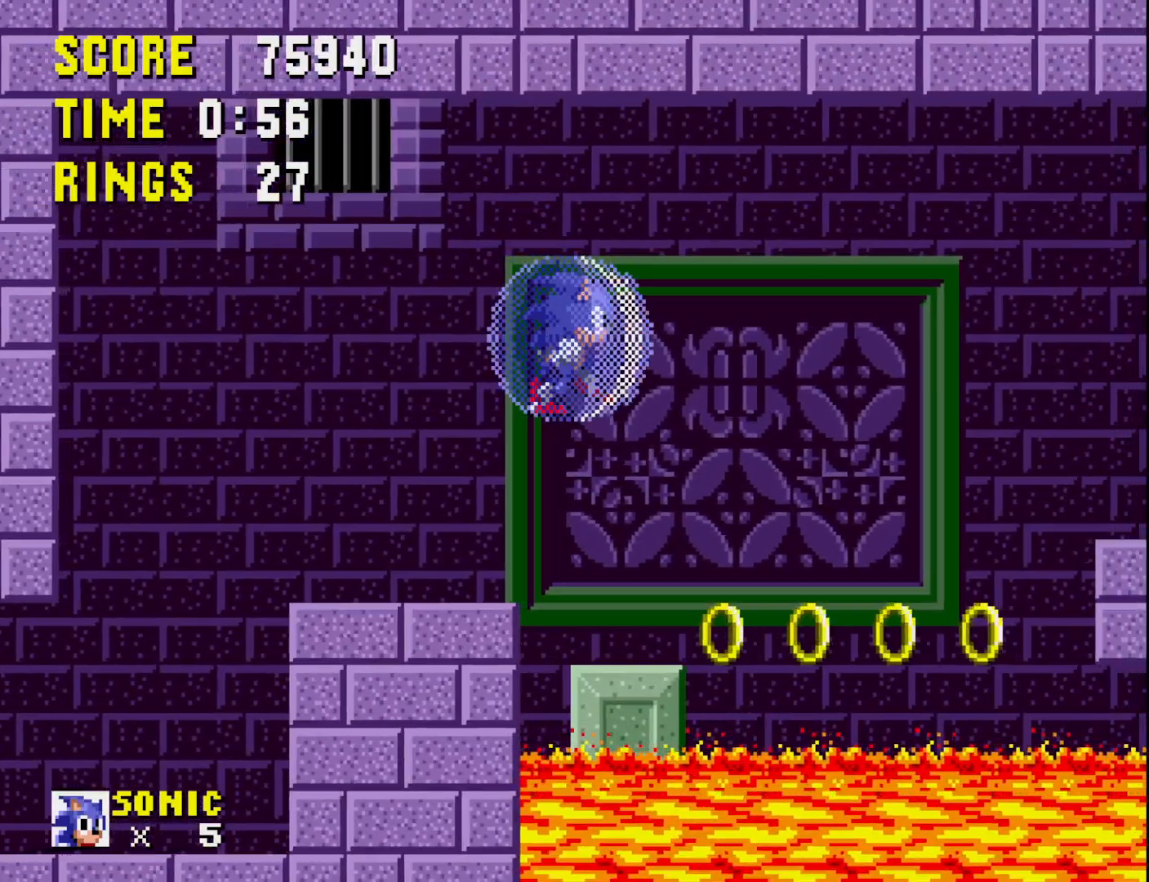
{"buttons": [], "right_stick": "center", "events": [[117, "DPAD_RIGHT", "down"], [250, "DPAD_RIGHT", "up"], [367, "DPAD_LEFT", "down"], [467, "DPAD_LEFT", "up"]]}
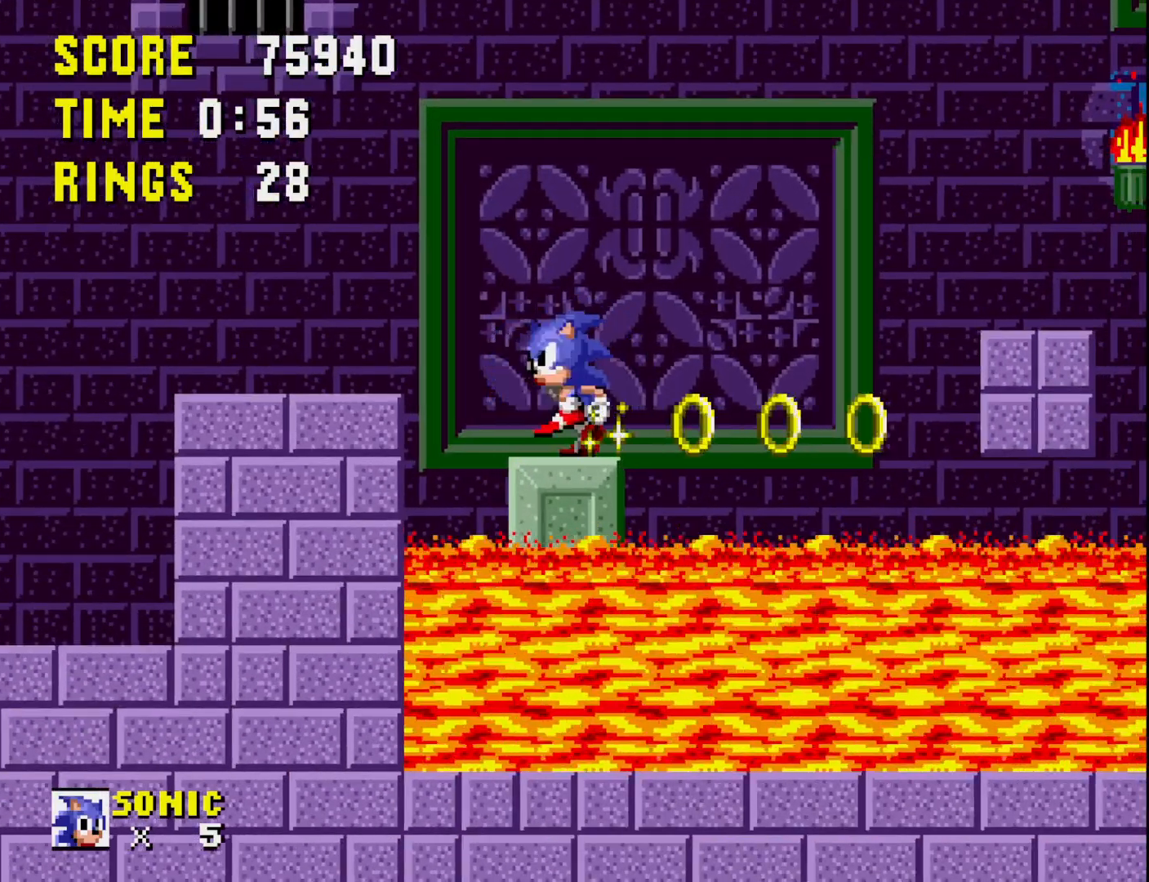
{"buttons": [], "right_stick": "center", "events": [[100, "DPAD_RIGHT", "down"], [200, "DPAD_RIGHT", "up"]]}
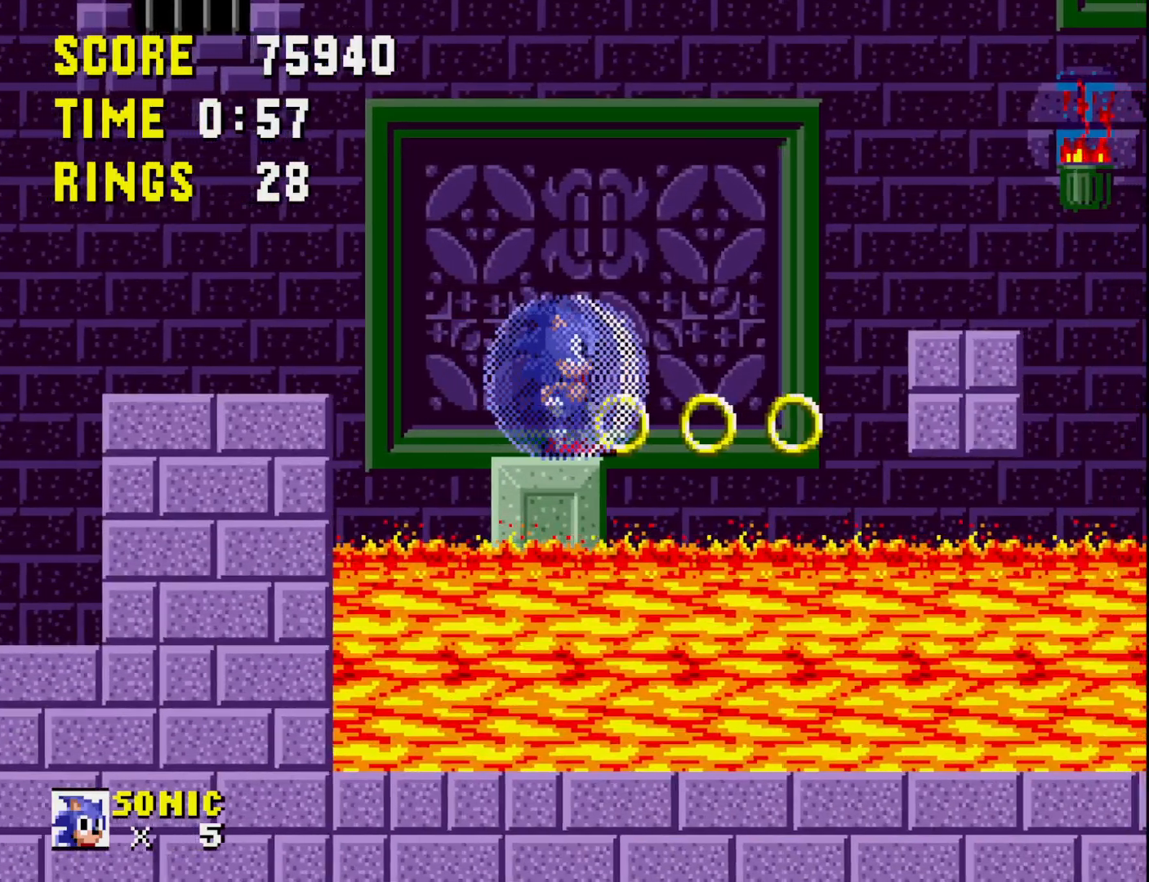
{"buttons": [], "right_stick": "center", "events": [[83, "DPAD_RIGHT", "down"], [183, "DPAD_RIGHT", "up"]]}
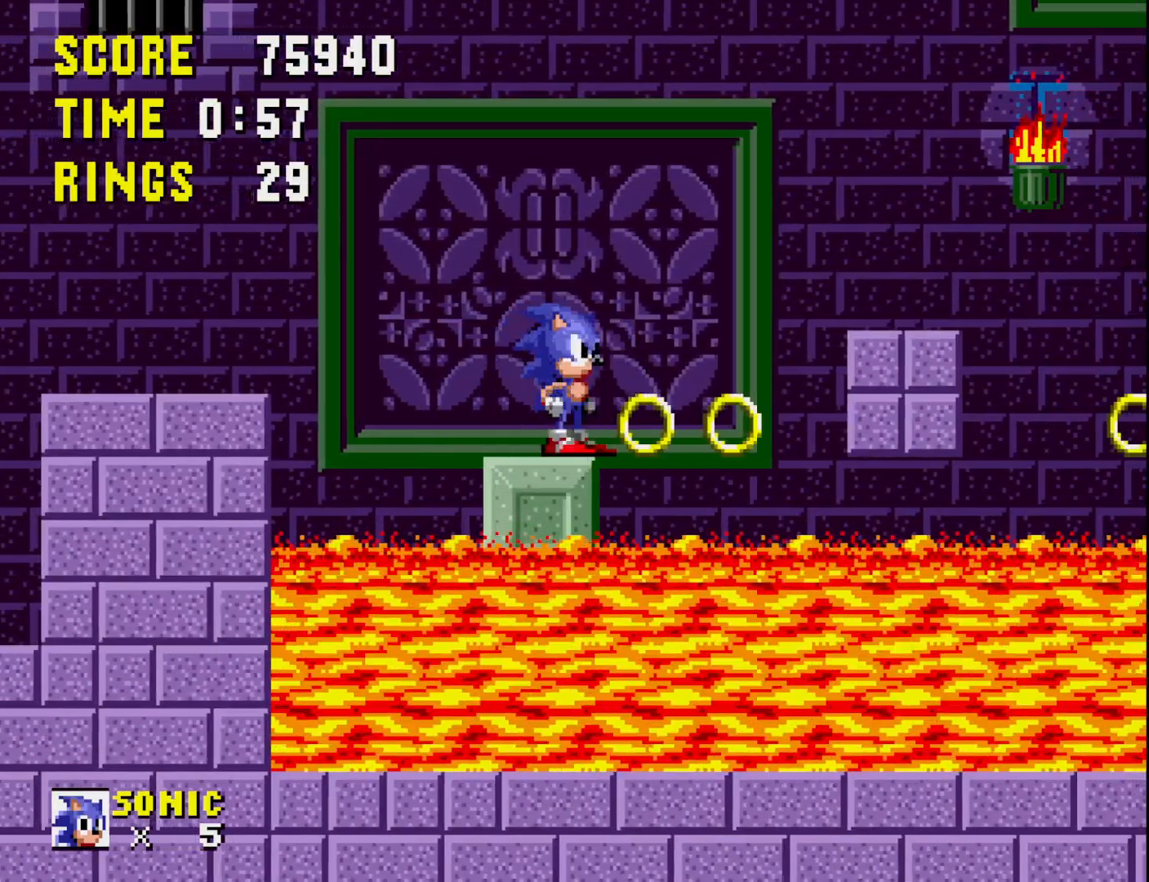
{"buttons": [], "right_stick": "center", "events": [[317, "DPAD_RIGHT", "down"], [367, "DPAD_RIGHT", "up"]]}
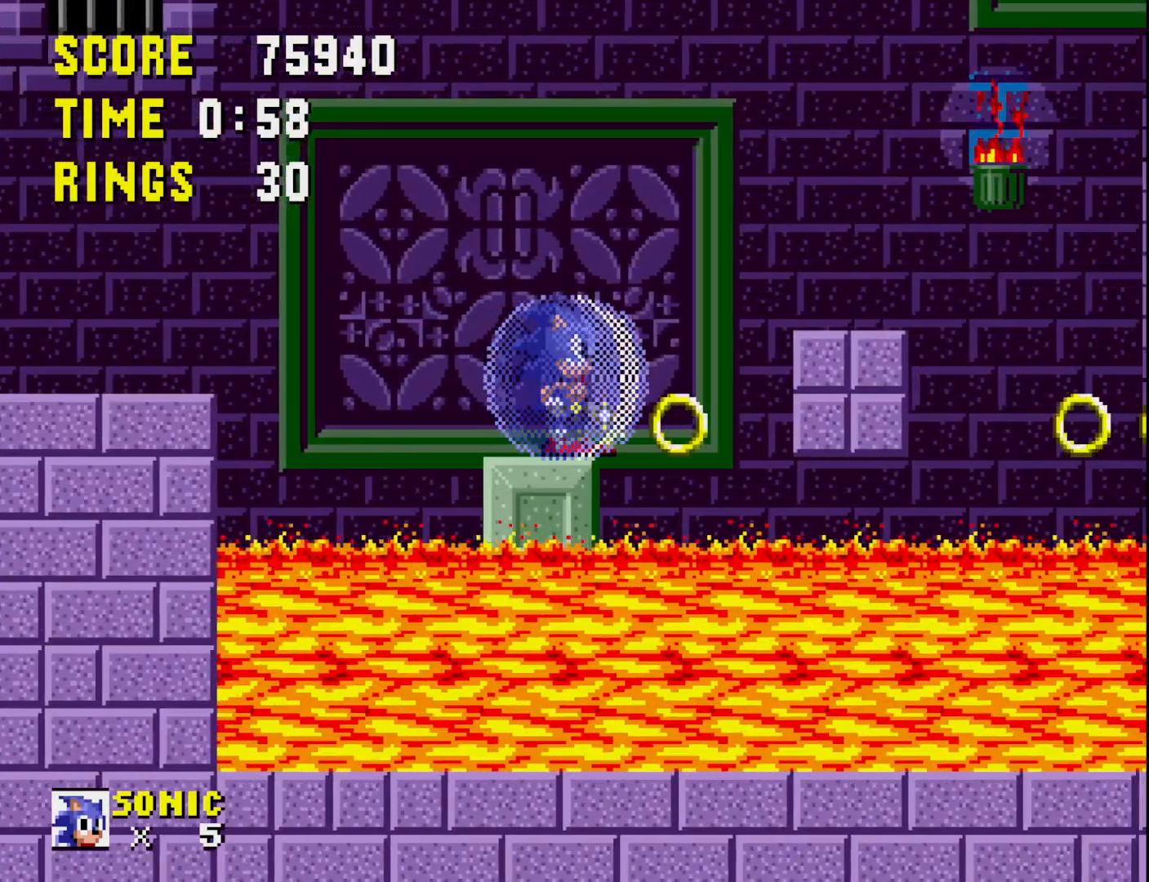
{"buttons": [], "right_stick": "center", "events": [[100, "DPAD_RIGHT", "down"], [183, "DPAD_RIGHT", "up"]]}
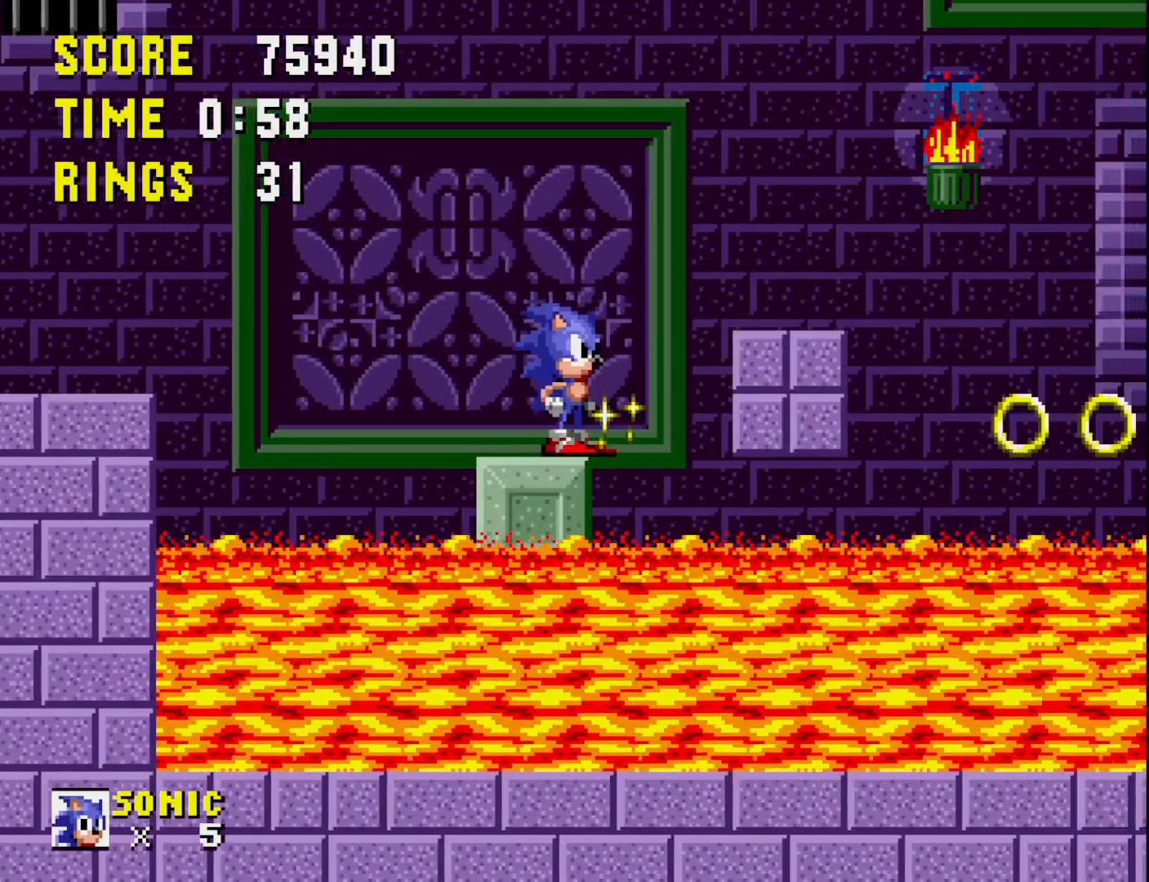
{"buttons": ["A", "DPAD_RIGHT"], "right_stick": "center", "events": [[17, "DPAD_RIGHT", "down"], [100, "DPAD_RIGHT", "up"], [500, "A", "down"], [500, "DPAD_RIGHT", "down"]]}
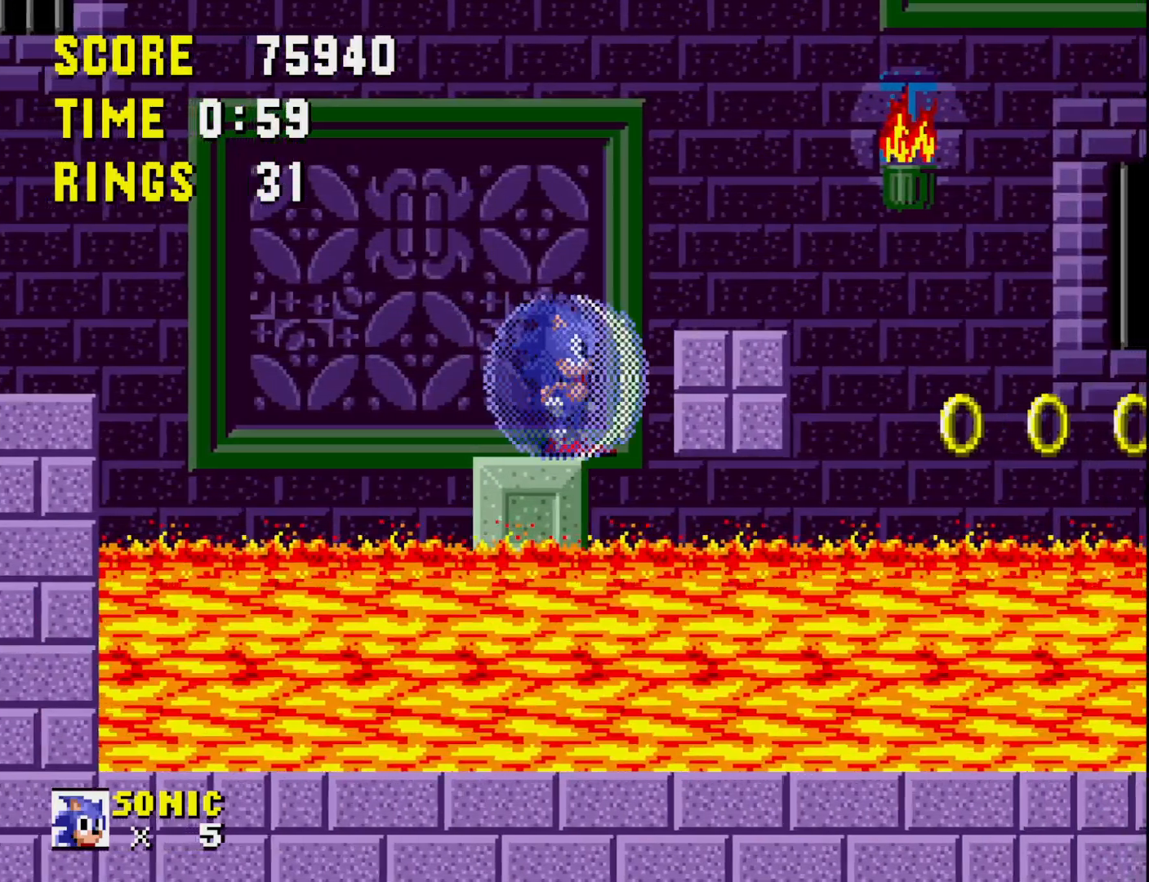
{"buttons": [], "right_stick": "center", "events": [[83, "A", "up"], [300, "DPAD_RIGHT", "up"]]}
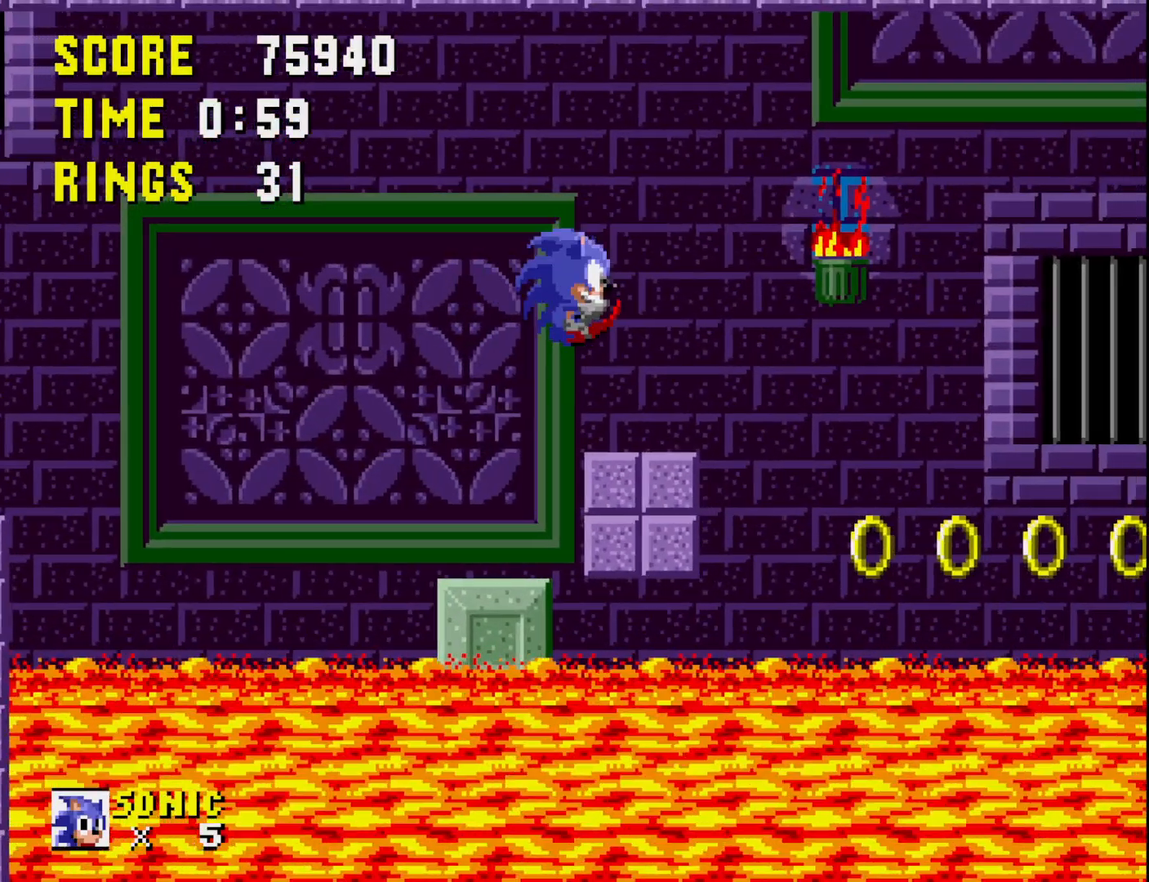
{"buttons": [], "right_stick": "center", "events": [[67, "DPAD_LEFT", "down"], [167, "DPAD_LEFT", "up"], [300, "DPAD_RIGHT", "down"], [383, "DPAD_RIGHT", "up"]]}
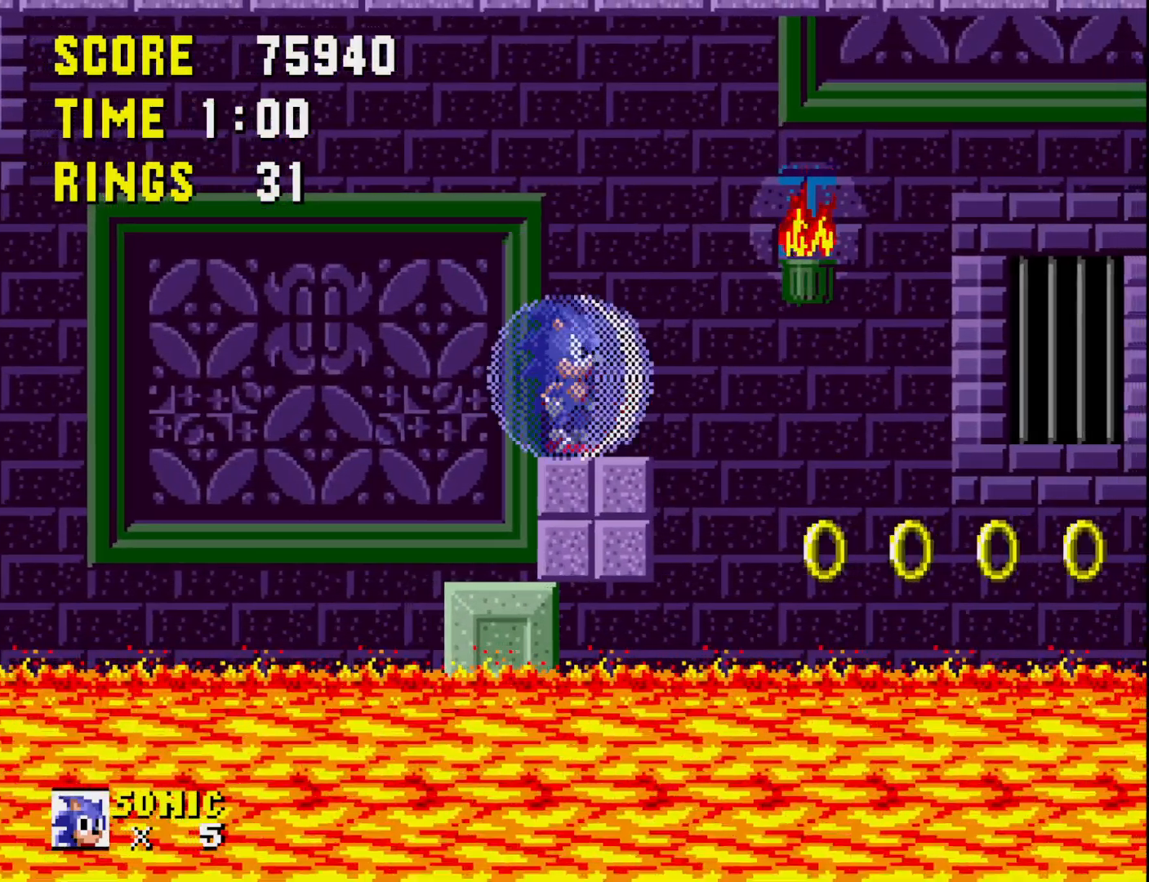
{"buttons": [], "right_stick": "center", "events": [[333, "DPAD_RIGHT", "down"], [467, "DPAD_RIGHT", "up"]]}
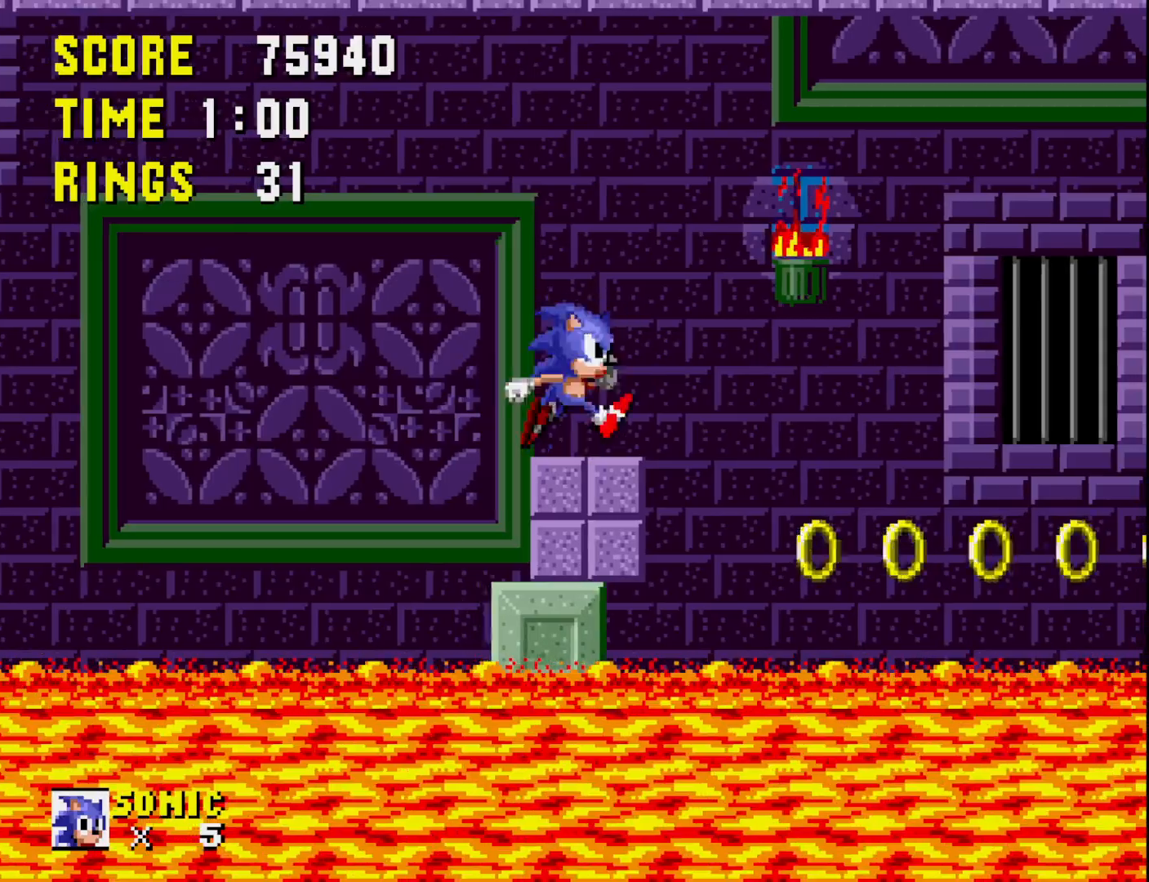
{"buttons": [], "right_stick": "center", "events": [[133, "DPAD_RIGHT", "down"], [233, "DPAD_RIGHT", "up"]]}
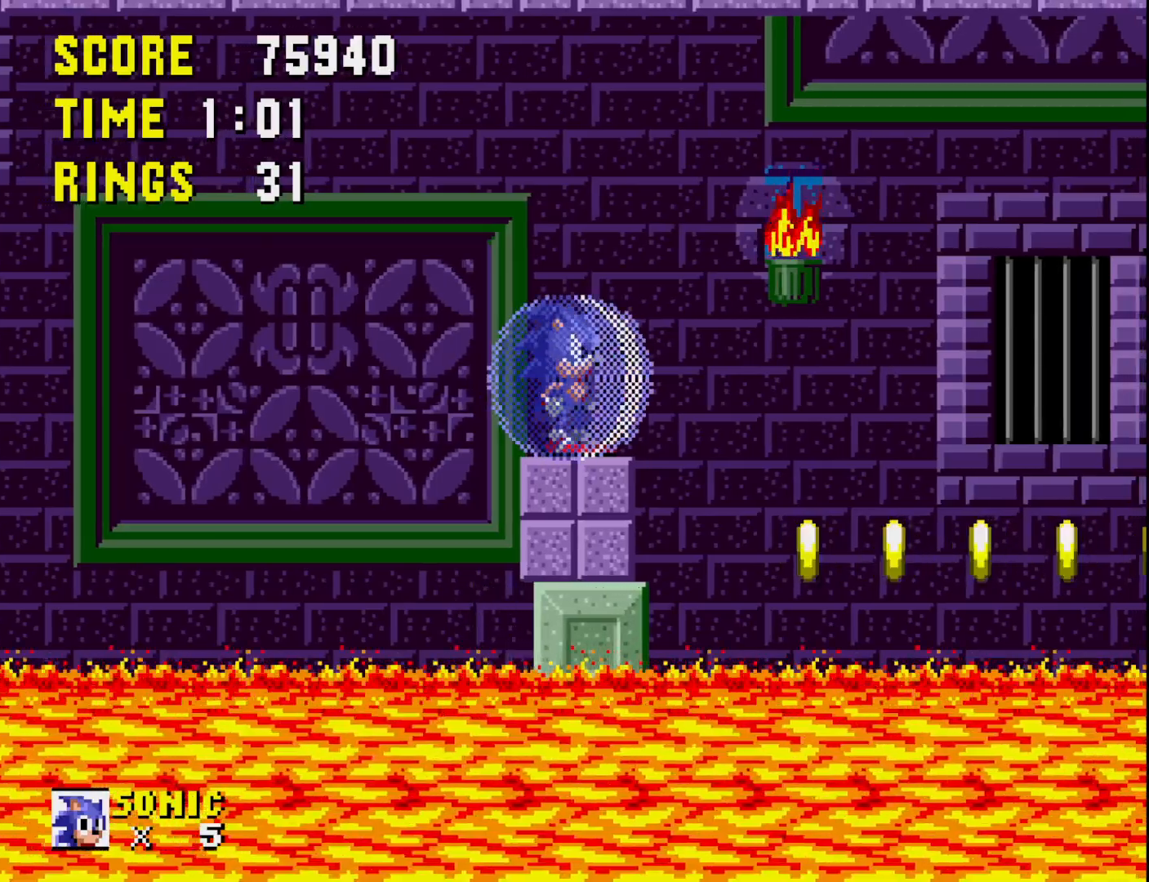
{"buttons": [], "right_stick": "center", "events": [[167, "DPAD_RIGHT", "down"], [217, "A", "down"], [283, "A", "up"], [417, "DPAD_RIGHT", "up"]]}
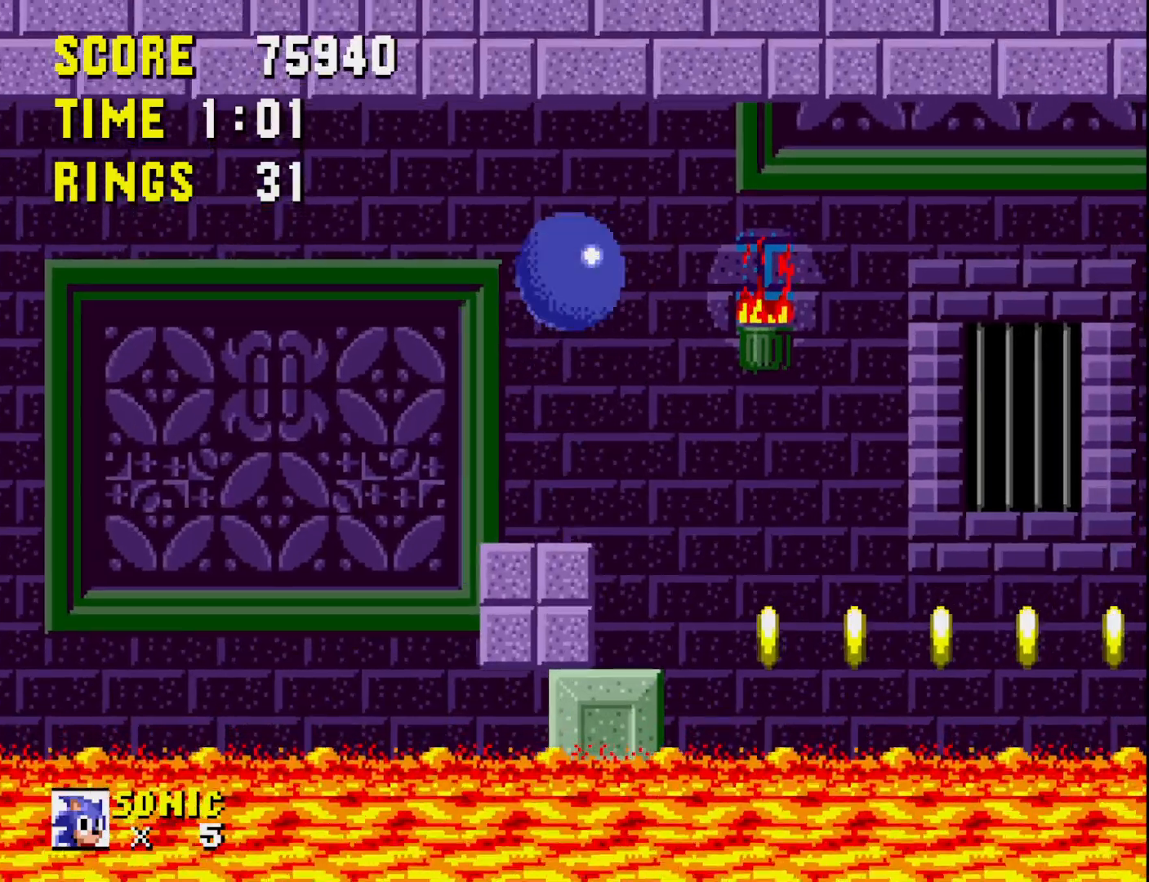
{"buttons": [], "right_stick": "center", "events": [[333, "DPAD_RIGHT", "down"], [417, "DPAD_RIGHT", "up"]]}
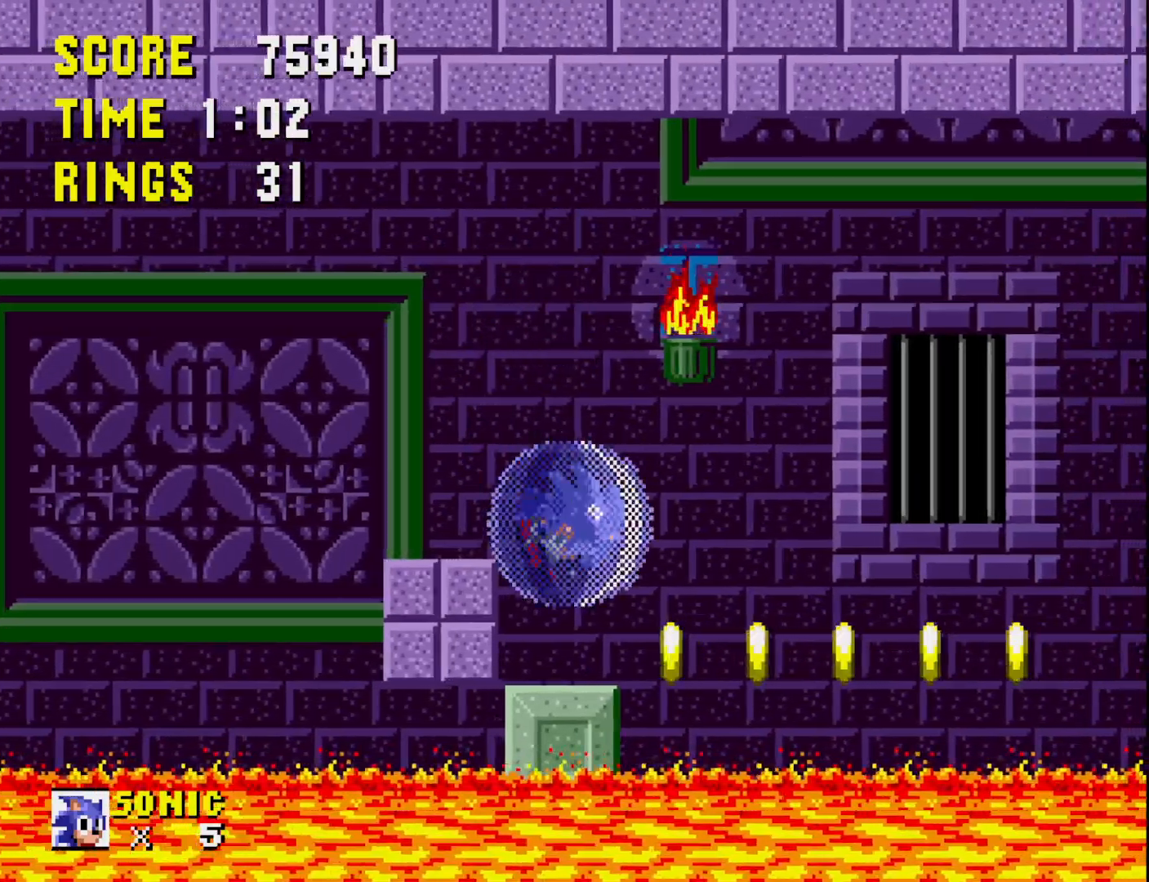
{"buttons": [], "right_stick": "center", "events": [[50, "DPAD_LEFT", "down"], [167, "DPAD_LEFT", "up"]]}
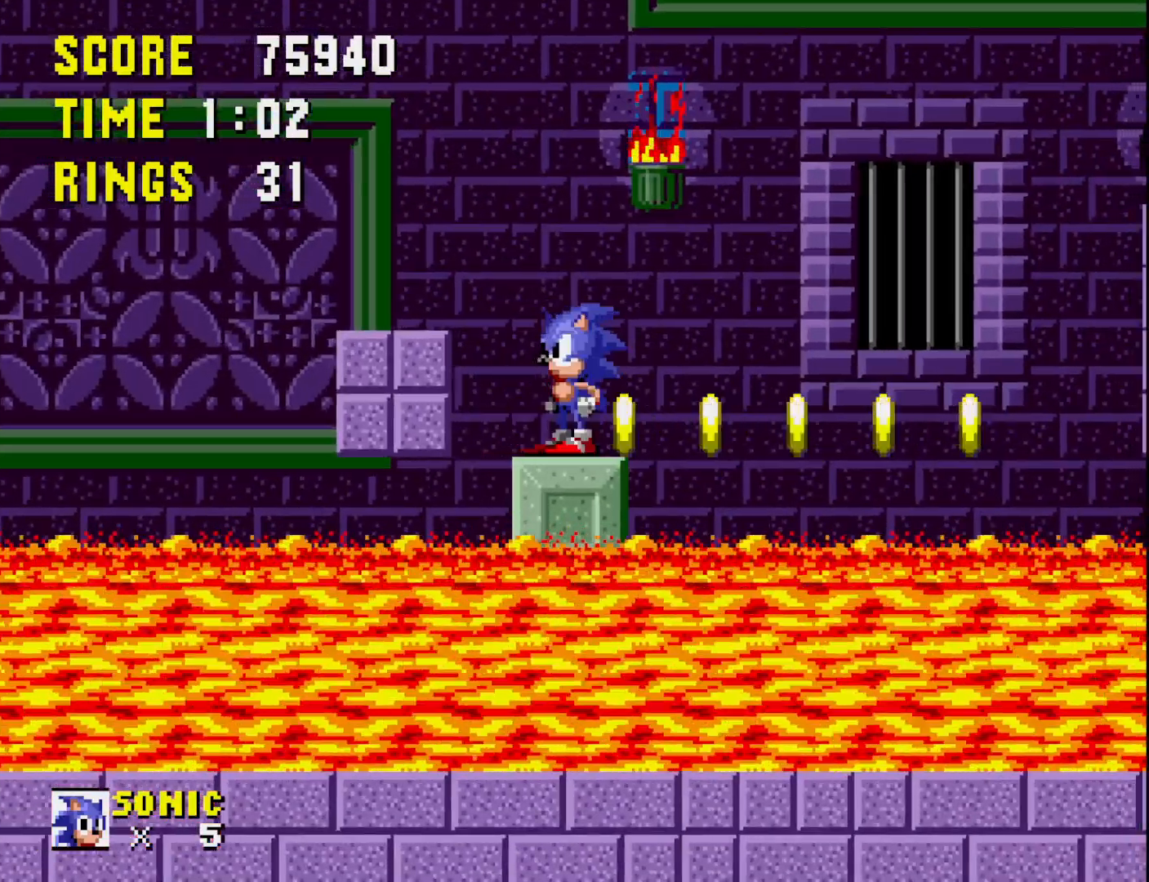
{"buttons": [], "right_stick": "center", "events": [[67, "DPAD_RIGHT", "down"], [133, "DPAD_RIGHT", "up"]]}
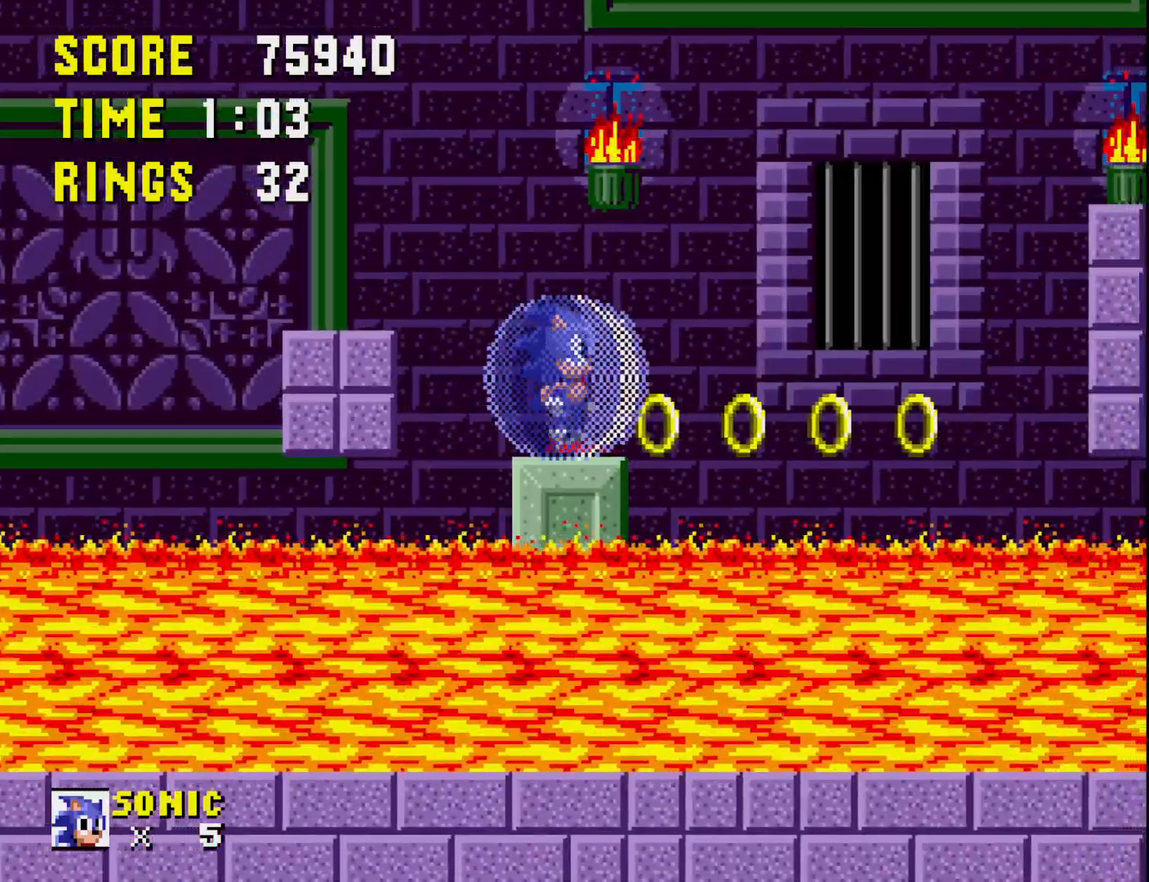
{"buttons": ["DPAD_RIGHT"], "right_stick": "center", "events": [[250, "DPAD_RIGHT", "down"], [350, "DPAD_RIGHT", "up"], [483, "DPAD_RIGHT", "down"]]}
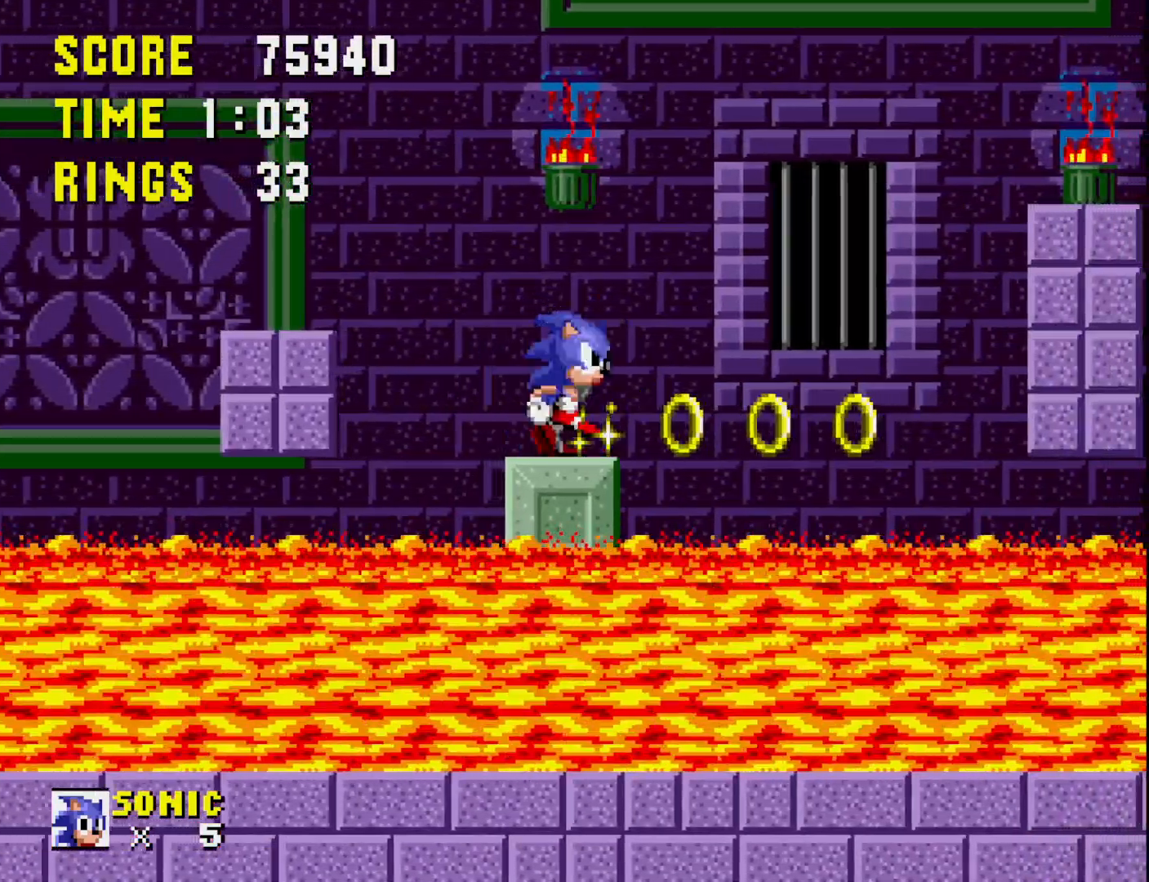
{"buttons": ["DPAD_RIGHT"], "right_stick": "center", "events": [[100, "DPAD_RIGHT", "up"], [467, "DPAD_RIGHT", "down"]]}
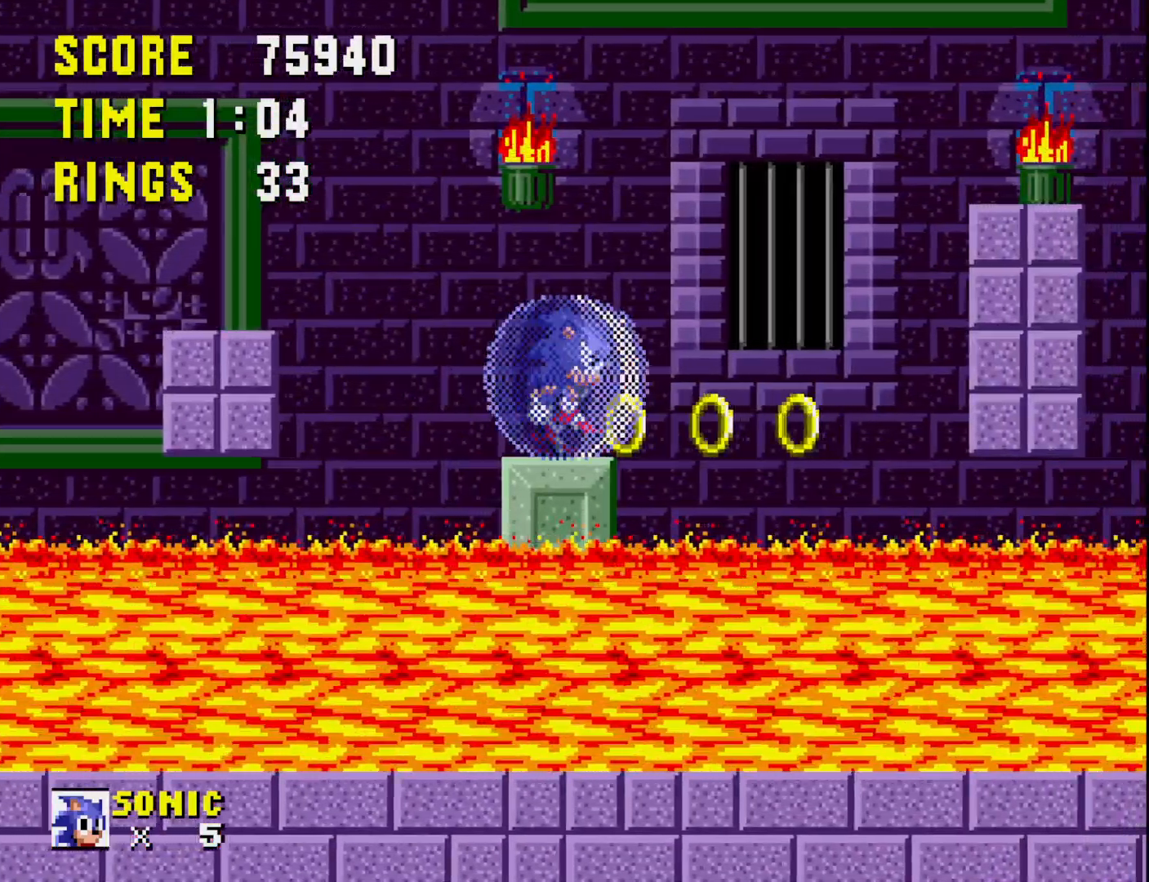
{"buttons": ["DPAD_UP"], "right_stick": "center", "events": [[67, "DPAD_RIGHT", "up"], [183, "DPAD_RIGHT", "down"], [317, "DPAD_RIGHT", "up"], [467, "DPAD_UP", "down"]]}
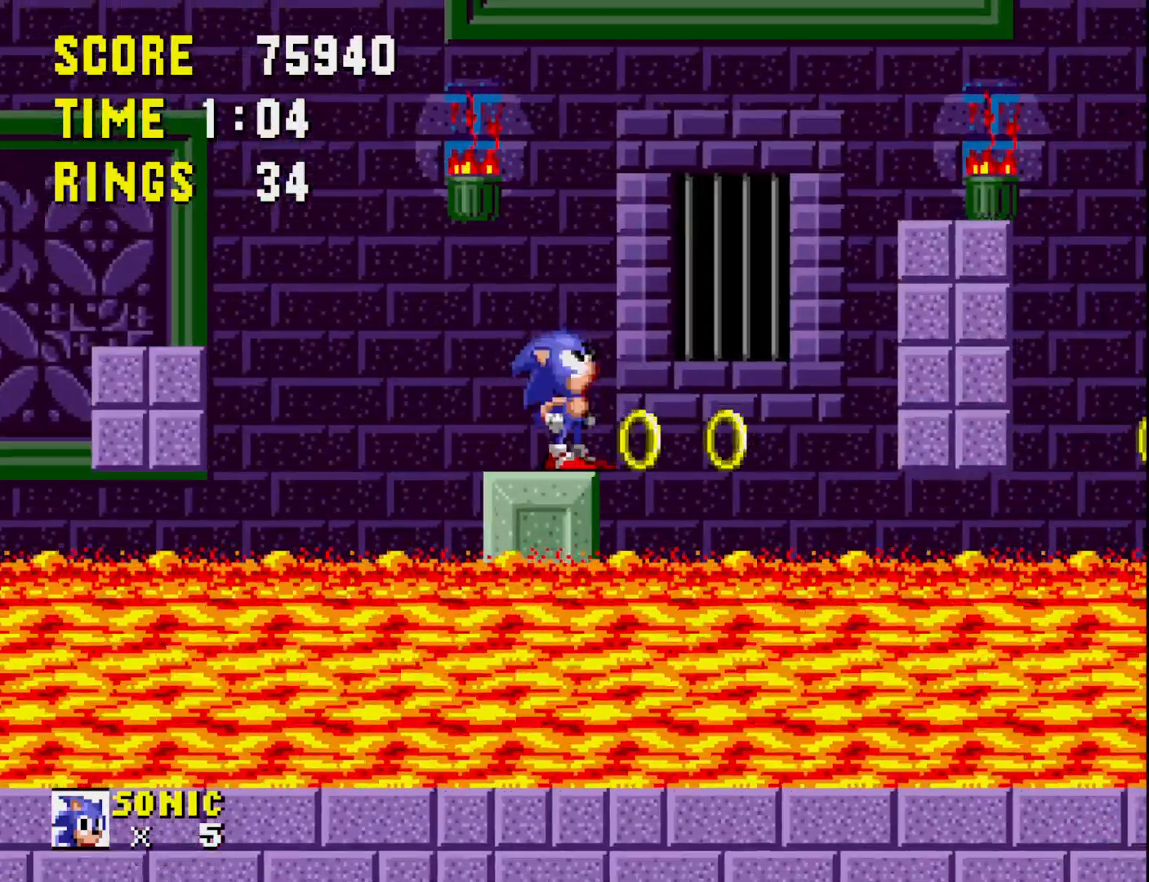
{"buttons": ["DPAD_UP"], "right_stick": "center", "events": [[67, "DPAD_UP", "up"], [200, "DPAD_UP", "down"], [267, "DPAD_UP", "up"], [350, "DPAD_UP", "down"]]}
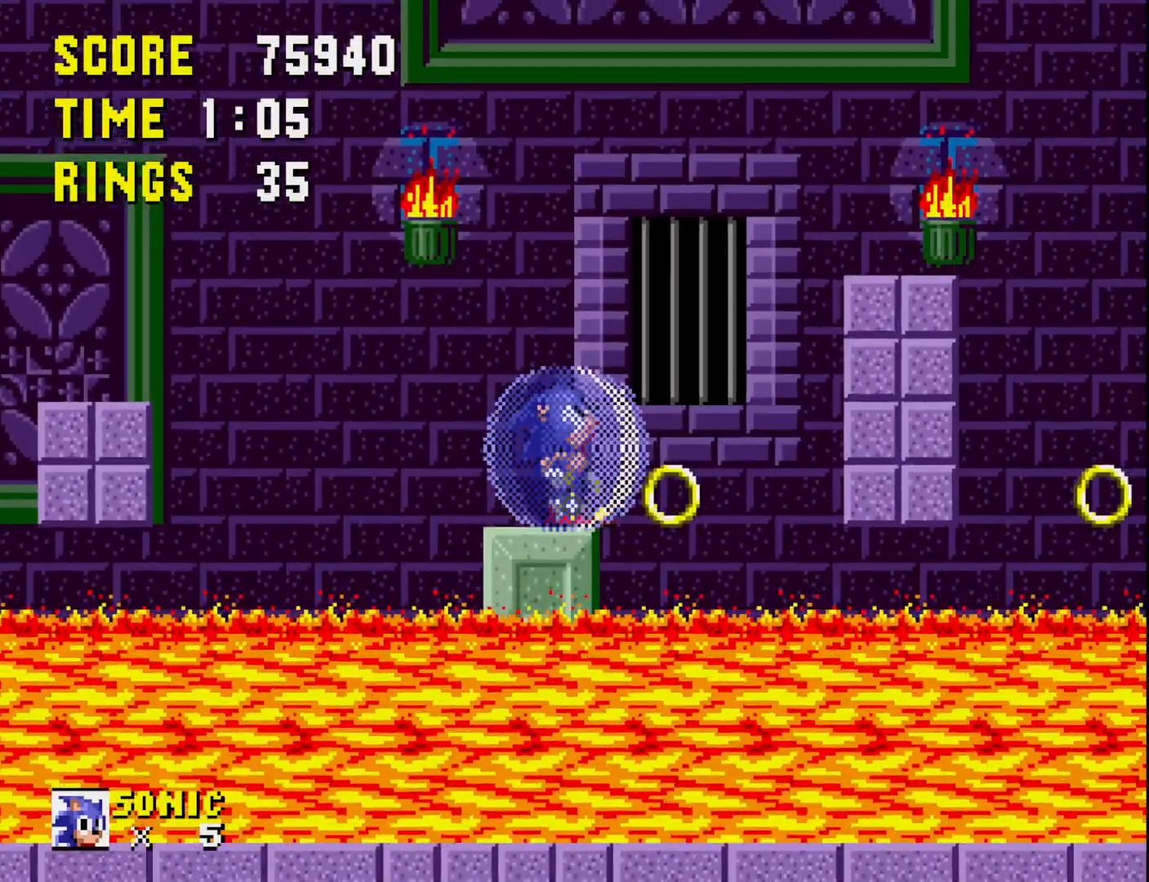
{"buttons": [], "right_stick": "center", "events": [[333, "DPAD_UP", "up"]]}
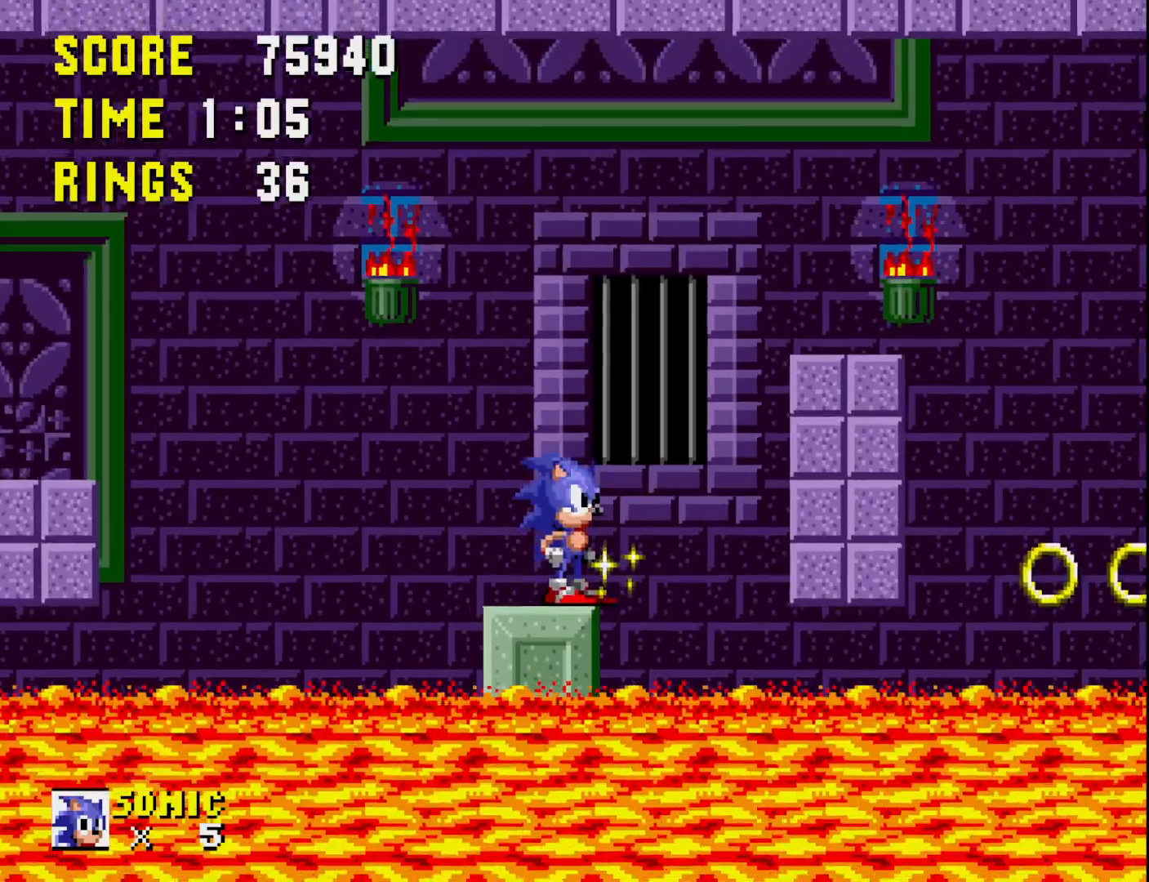
{"buttons": [], "right_stick": "center", "events": [[150, "DPAD_UP", "down"], [250, "DPAD_UP", "up"], [367, "DPAD_UP", "down"], [483, "DPAD_UP", "up"]]}
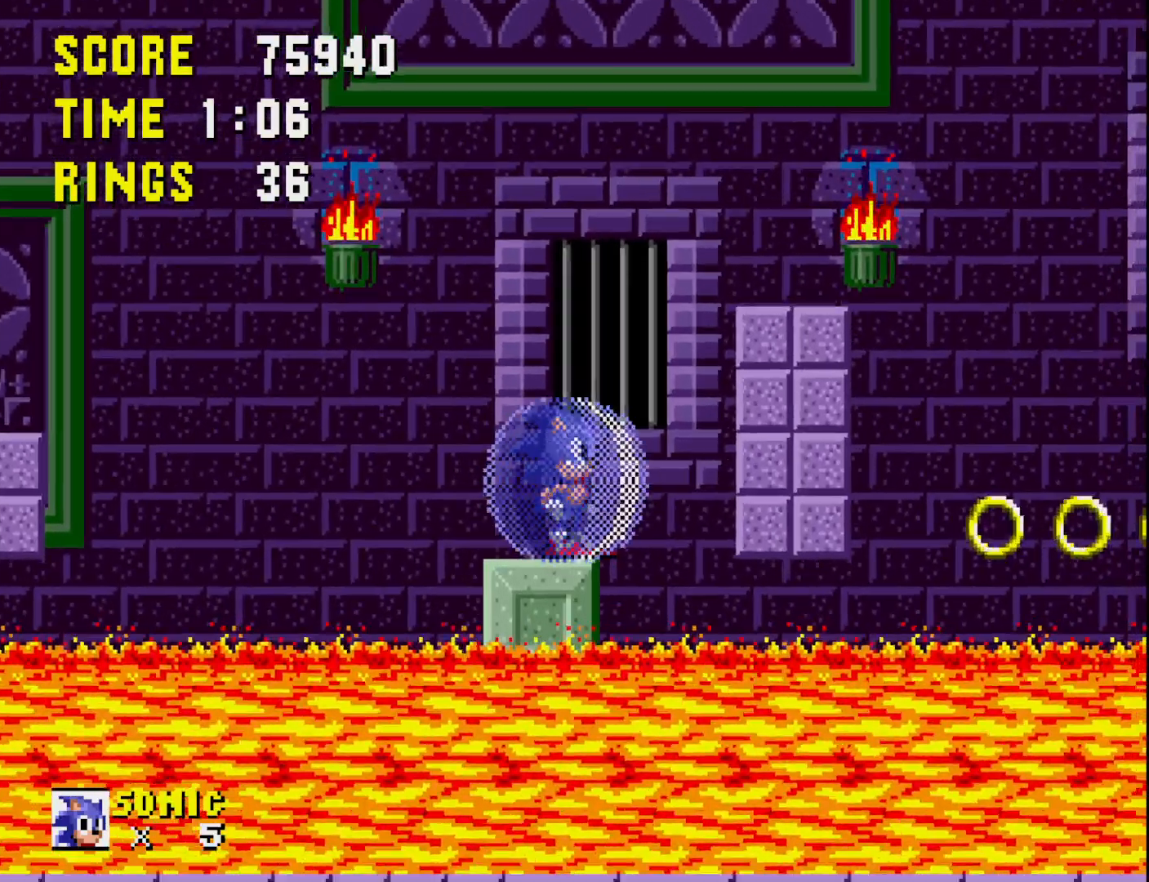
{"buttons": [], "right_stick": "center", "events": [[333, "DPAD_RIGHT", "down"], [433, "DPAD_RIGHT", "up"]]}
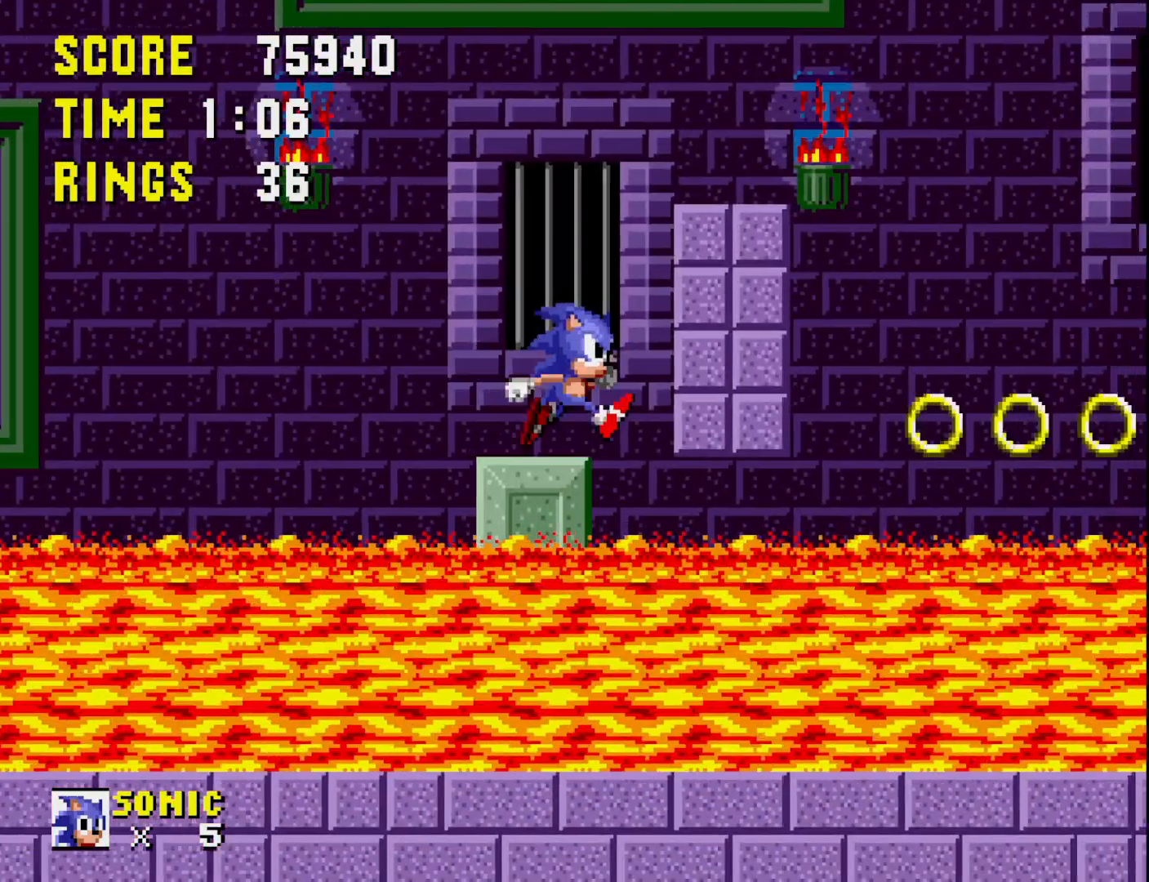
{"buttons": ["A", "DPAD_RIGHT"], "right_stick": "center", "events": [[333, "A", "down"], [450, "DPAD_RIGHT", "down"]]}
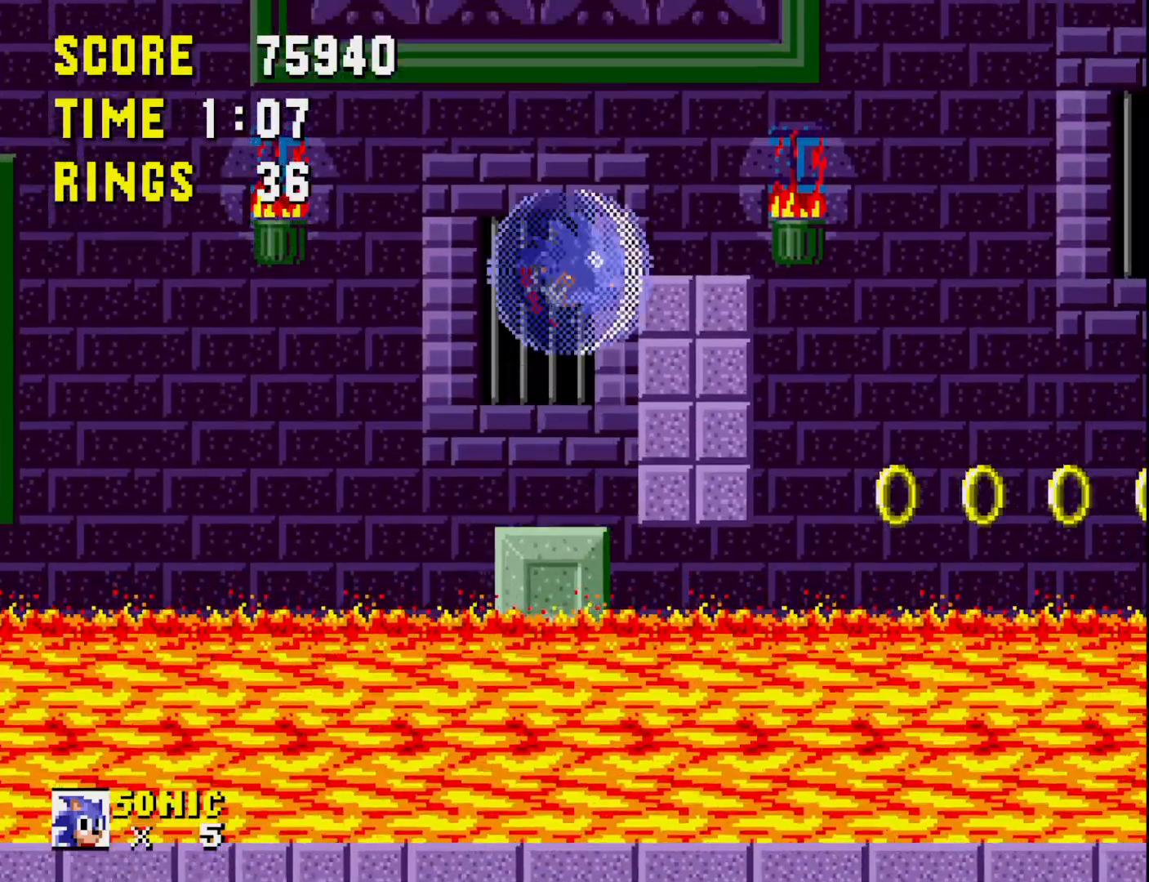
{"buttons": [], "right_stick": "center", "events": [[217, "DPAD_RIGHT", "up"], [300, "A", "up"], [350, "DPAD_LEFT", "down"], [500, "DPAD_LEFT", "up"]]}
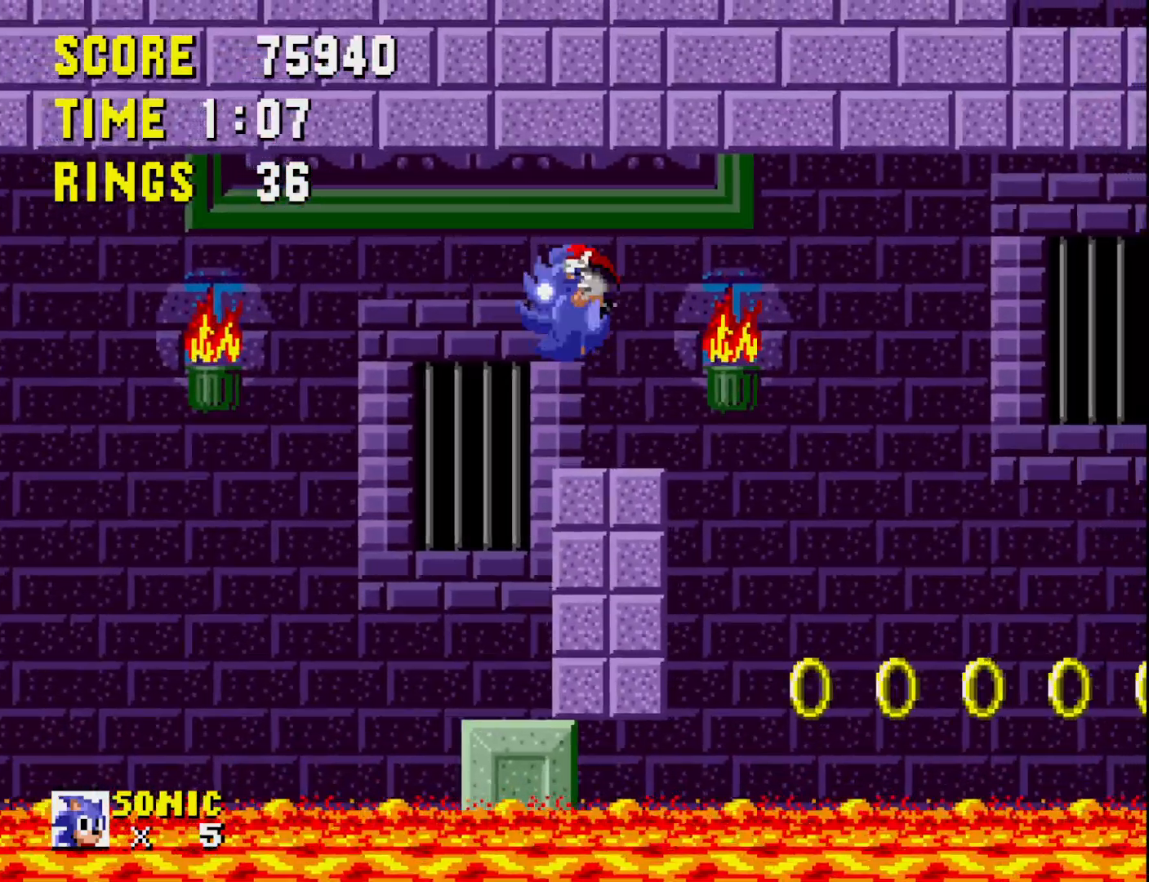
{"buttons": ["DPAD_RIGHT"], "right_stick": "center", "events": [[133, "DPAD_RIGHT", "down"], [233, "DPAD_RIGHT", "up"], [400, "DPAD_RIGHT", "down"]]}
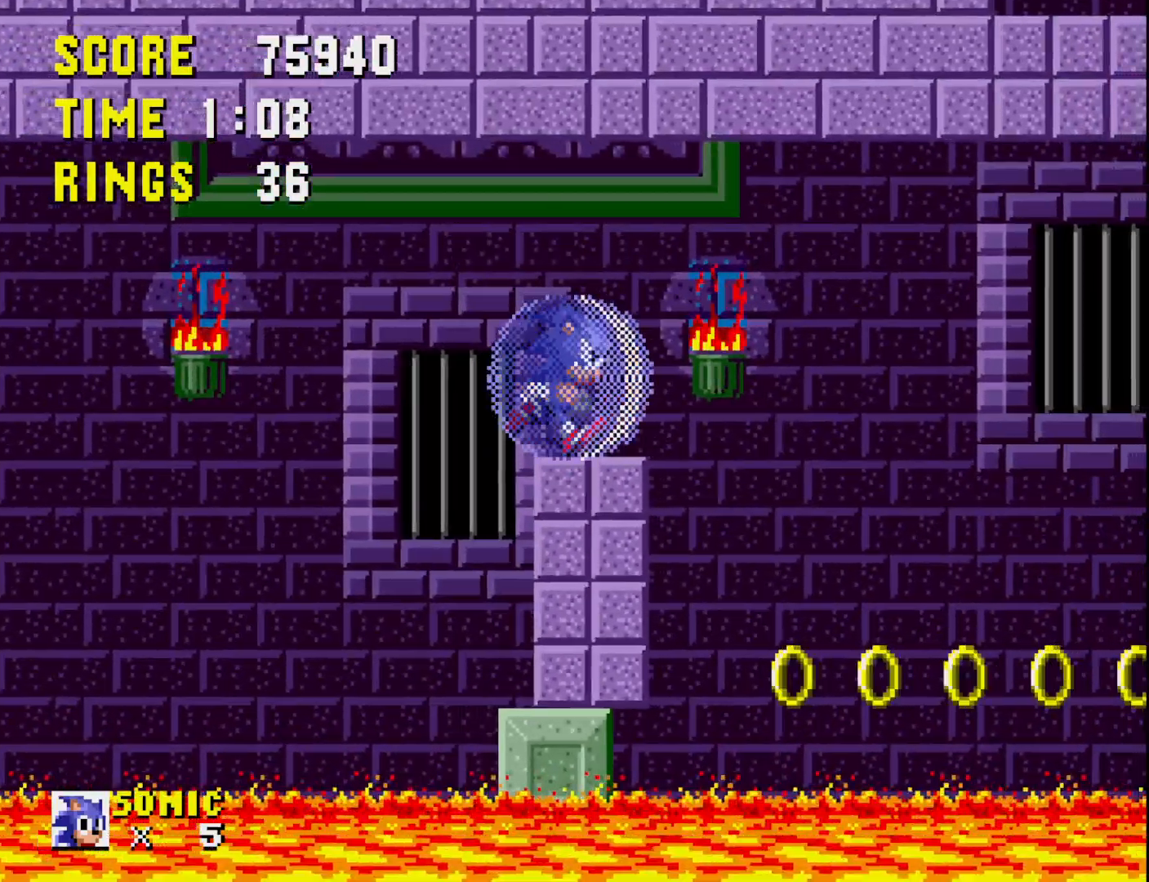
{"buttons": [], "right_stick": "center", "events": [[50, "DPAD_RIGHT", "up"], [267, "DPAD_RIGHT", "down"], [383, "DPAD_RIGHT", "up"]]}
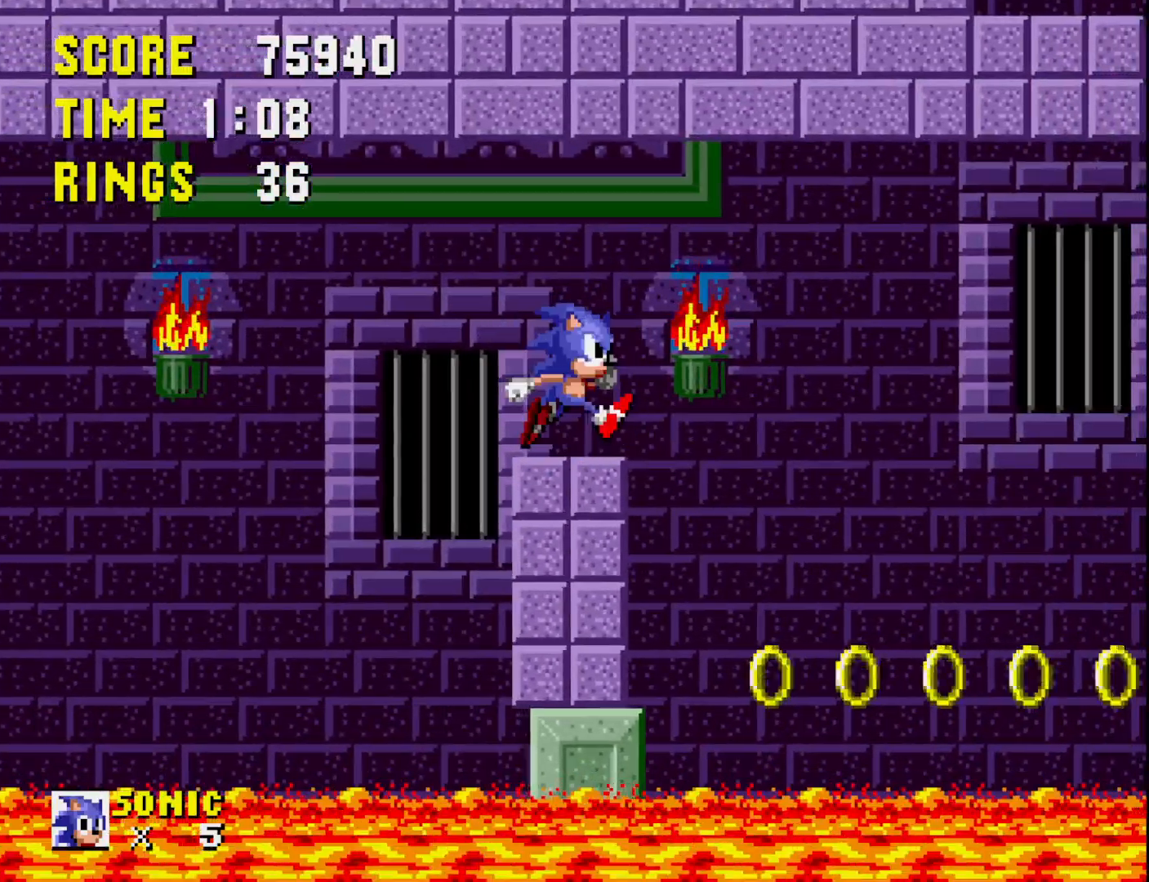
{"buttons": [], "right_stick": "center", "events": [[17, "DPAD_RIGHT", "down"], [233, "A", "down"], [300, "A", "up"], [350, "DPAD_RIGHT", "up"]]}
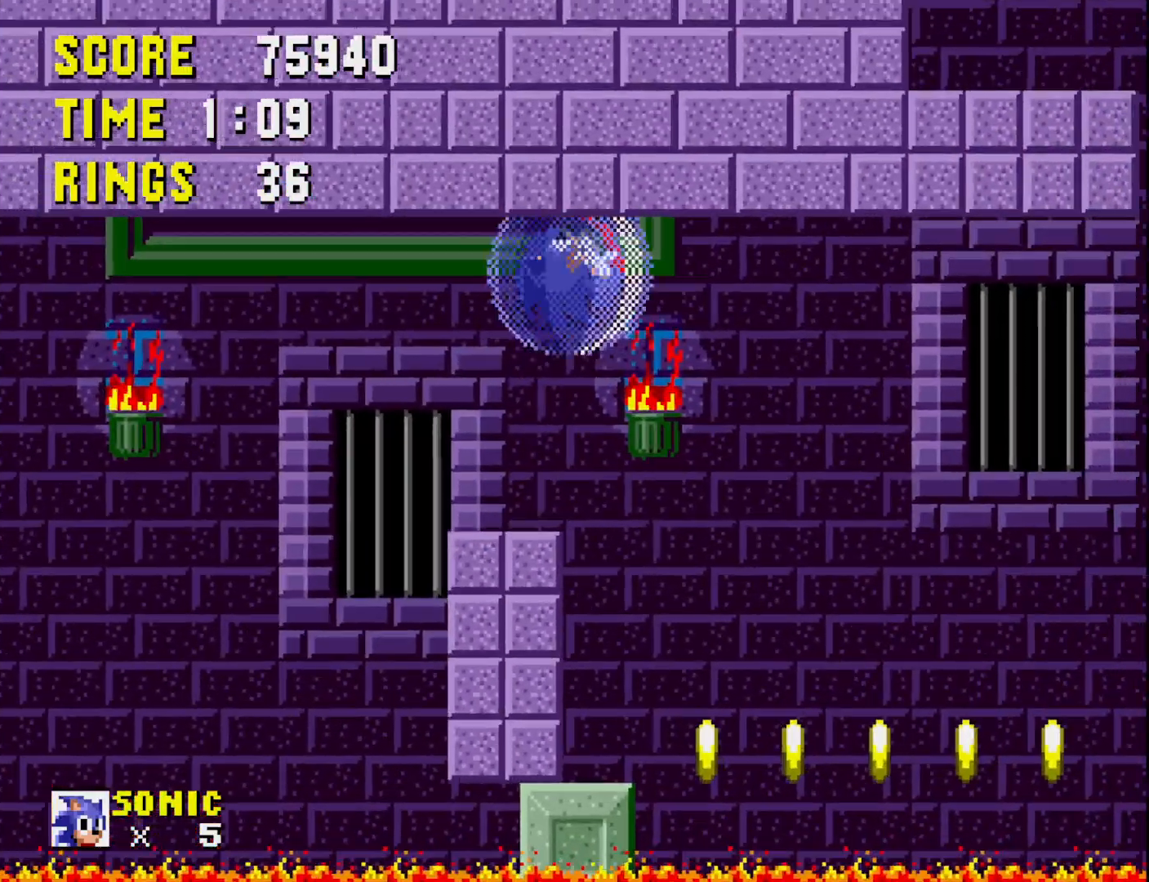
{"buttons": ["DPAD_RIGHT"], "right_stick": "center", "events": [[317, "DPAD_LEFT", "down"], [383, "DPAD_LEFT", "up"], [483, "DPAD_RIGHT", "down"]]}
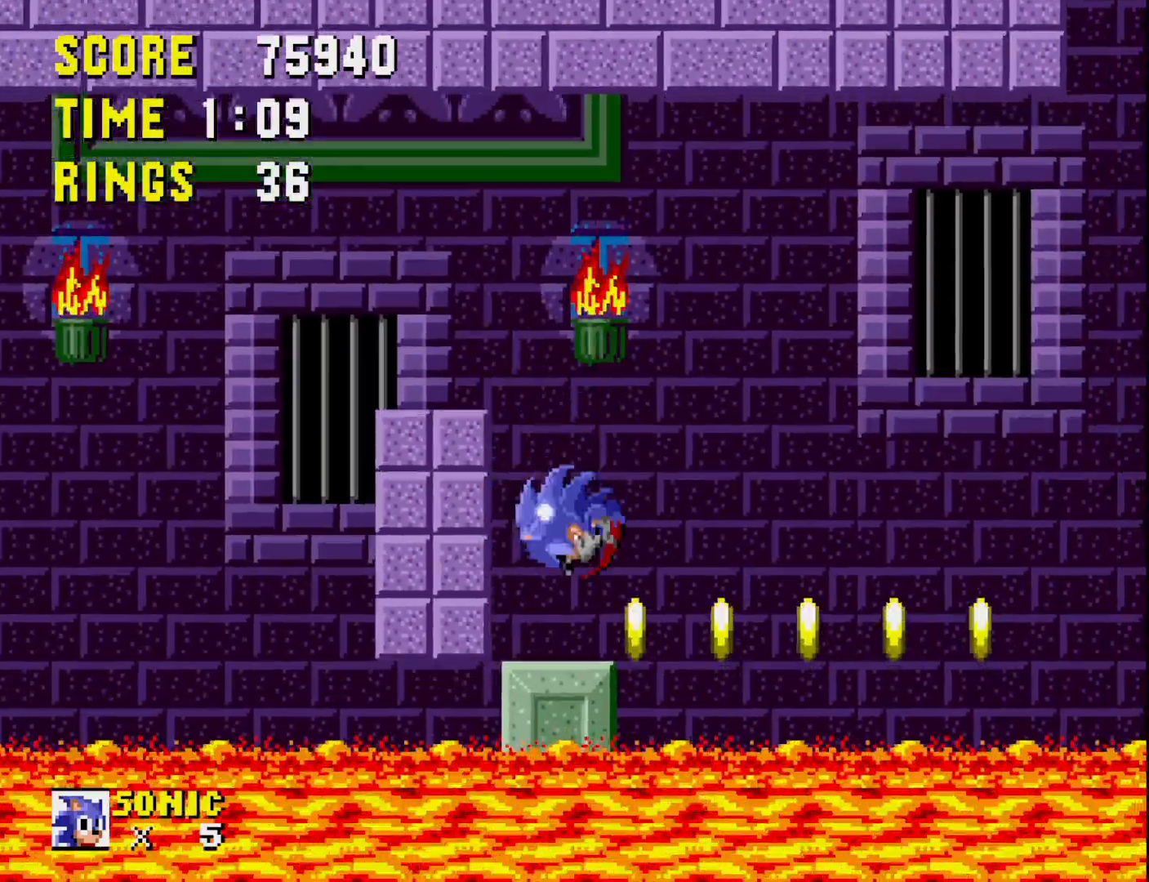
{"buttons": [], "right_stick": "center", "events": [[50, "DPAD_RIGHT", "up"]]}
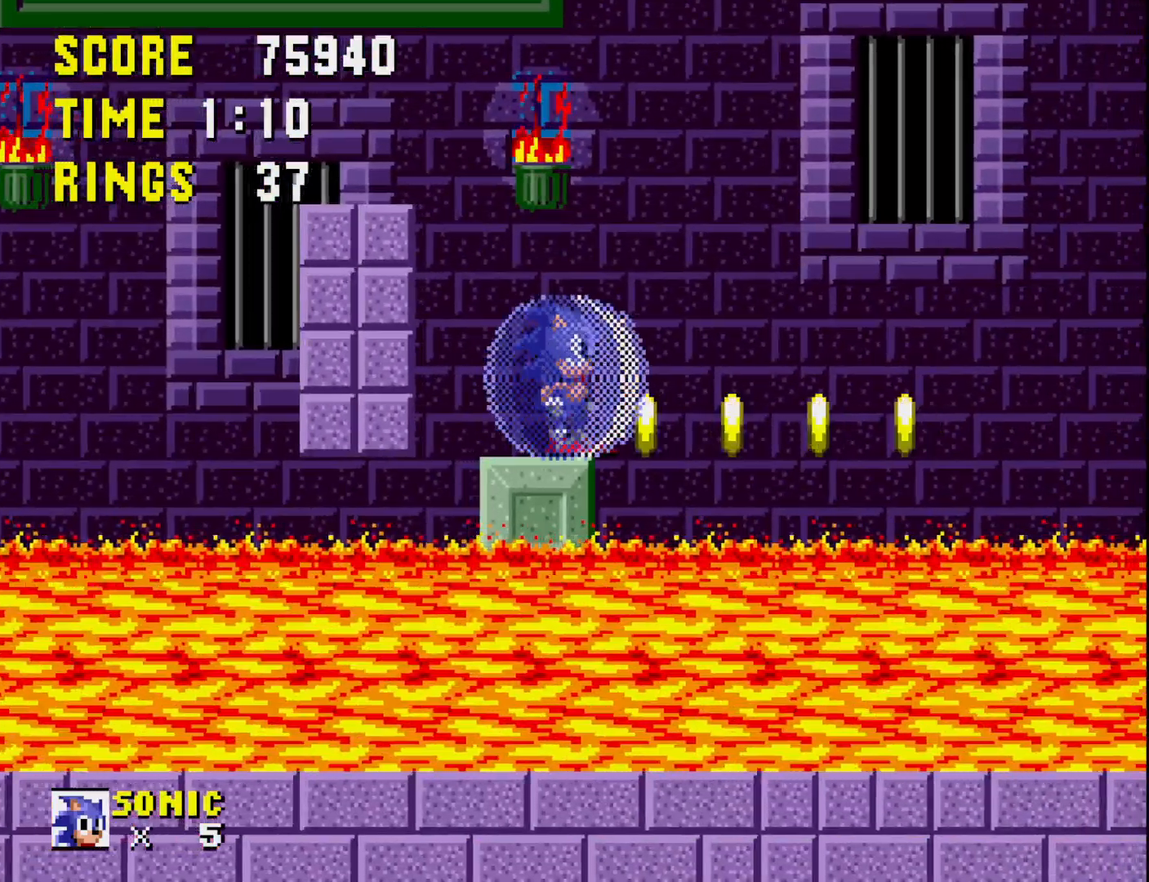
{"buttons": [], "right_stick": "center", "events": []}